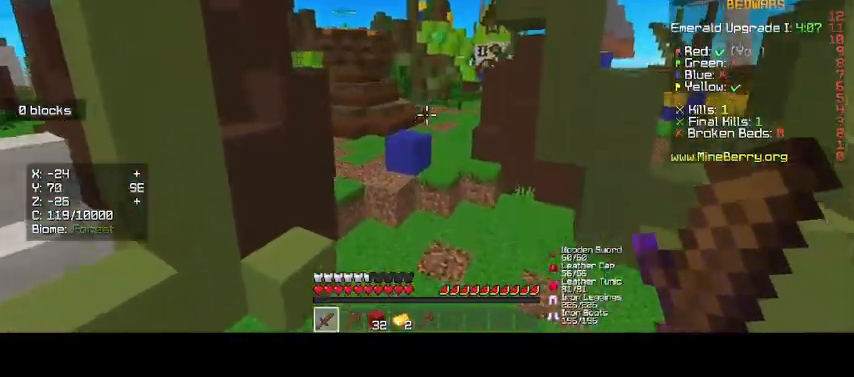
Gameplay with keyboard and mouse; each line is a JSON object with the keys and mouse buttons held at the frame after it. "events" lists presses ("down") and releases ("up") of "d", "s", "up", "mouse_left" and "mouse_right" between this image and that frame as [ms after this image, input, new state], when the widget could be followed in between. "mouse_left", "mouse_right" = the "left", "right" buttons of the "mouse" list. No other keys are recorded. Fast repeated clicks can show as one long hold. Mouse movement is not recorded. Not read: o.
{"keys": ["up"], "mouse": [], "events": []}
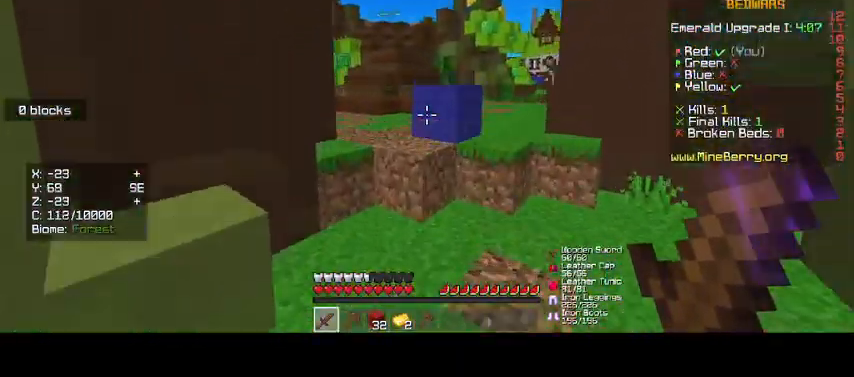
{"keys": ["up"], "mouse": [], "events": []}
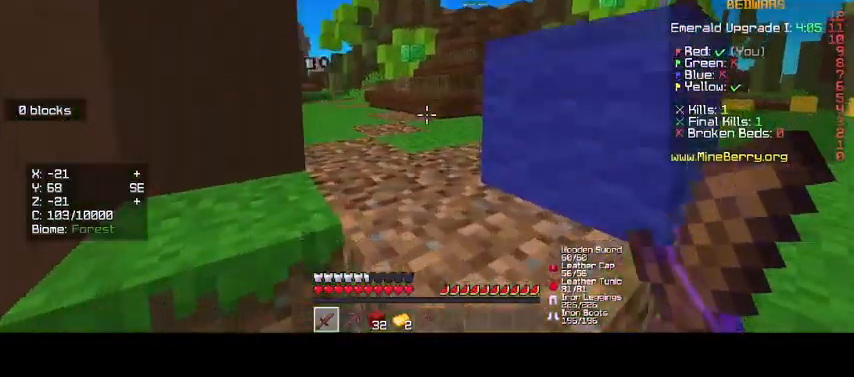
{"keys": ["up"], "mouse": [], "events": []}
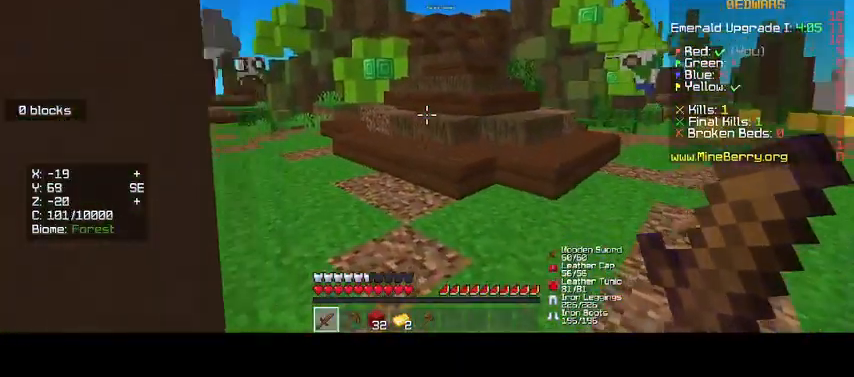
{"keys": ["up"], "mouse": [], "events": []}
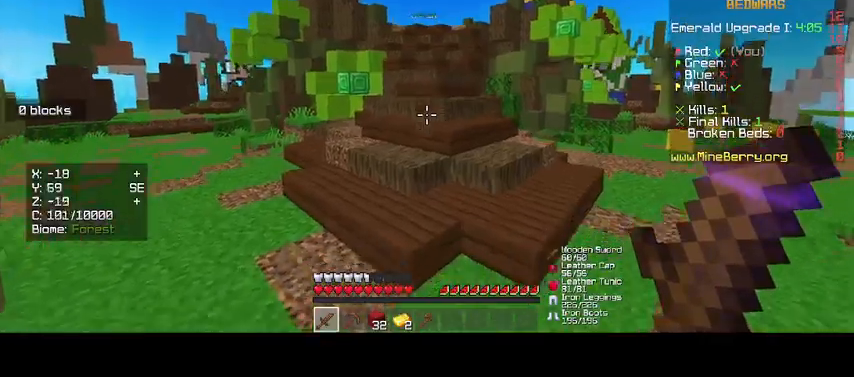
{"keys": ["up"], "mouse": [], "events": []}
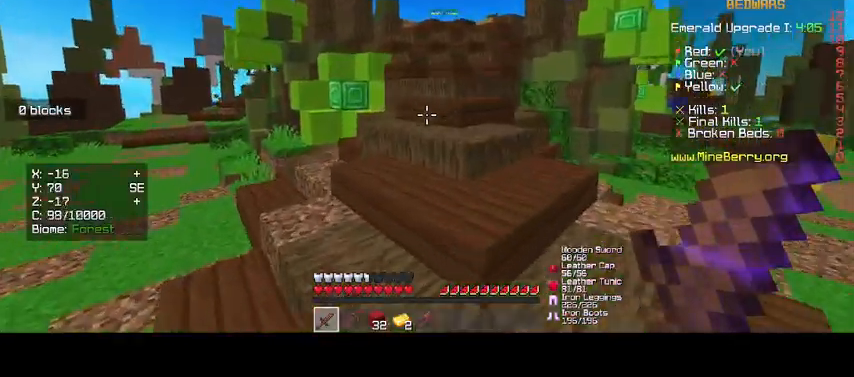
{"keys": ["up"], "mouse": [], "events": []}
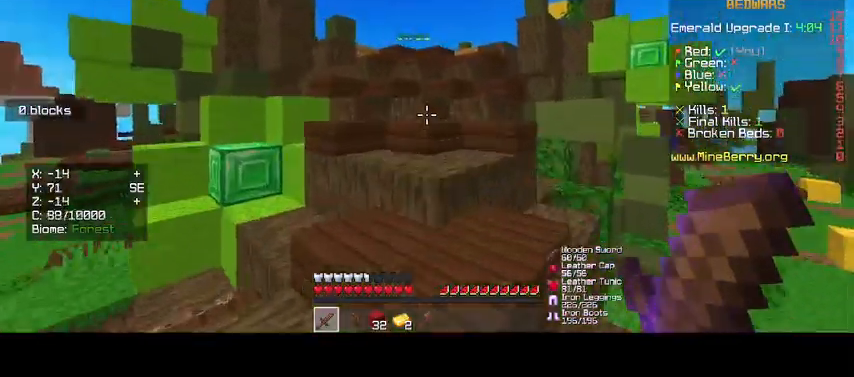
{"keys": ["up"], "mouse": [], "events": []}
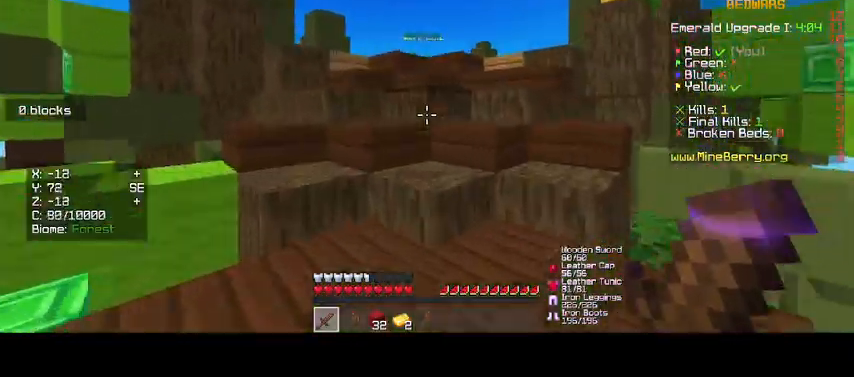
{"keys": ["up"], "mouse": [], "events": []}
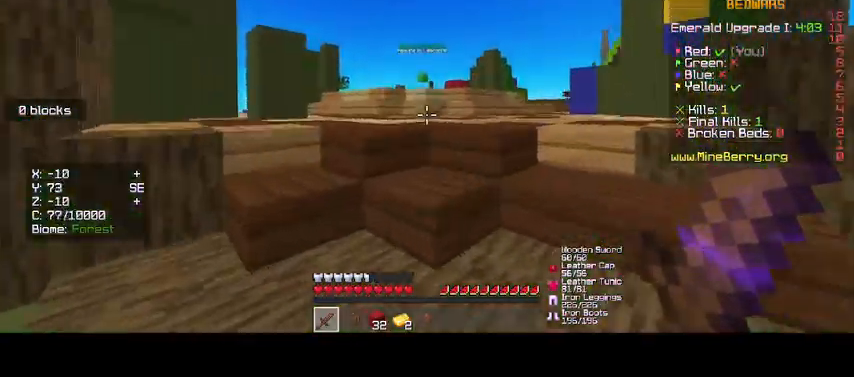
{"keys": ["up"], "mouse": [], "events": []}
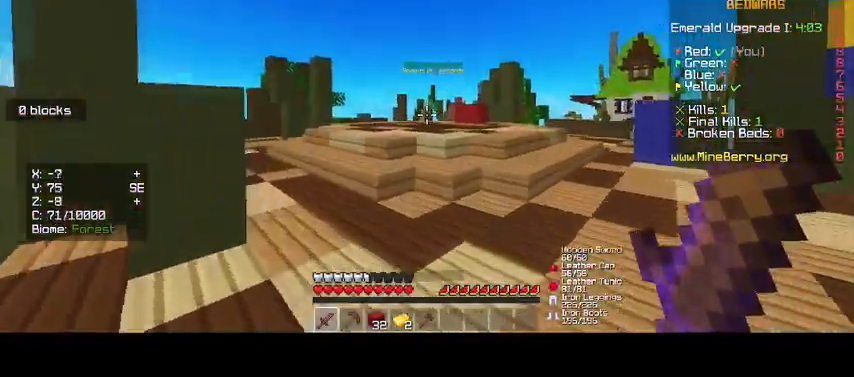
{"keys": ["up"], "mouse": [], "events": []}
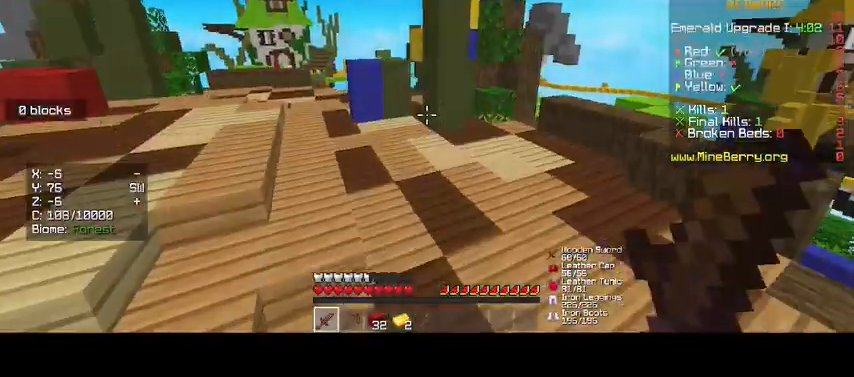
{"keys": ["up"], "mouse": [], "events": []}
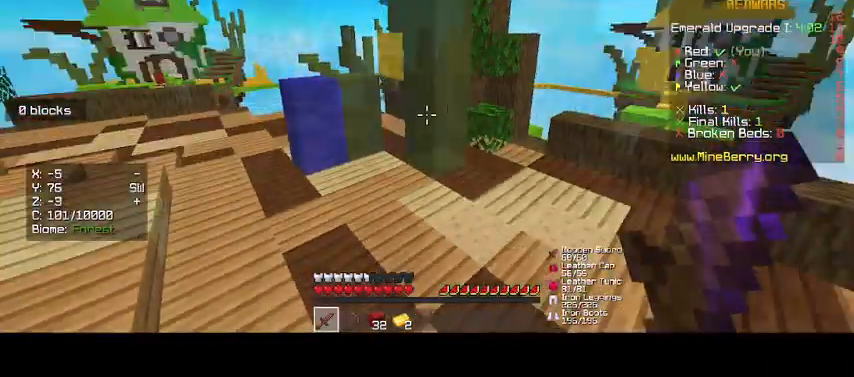
{"keys": ["d"], "mouse": [], "events": [[133, "up", "up"], [400, "d", "down"]]}
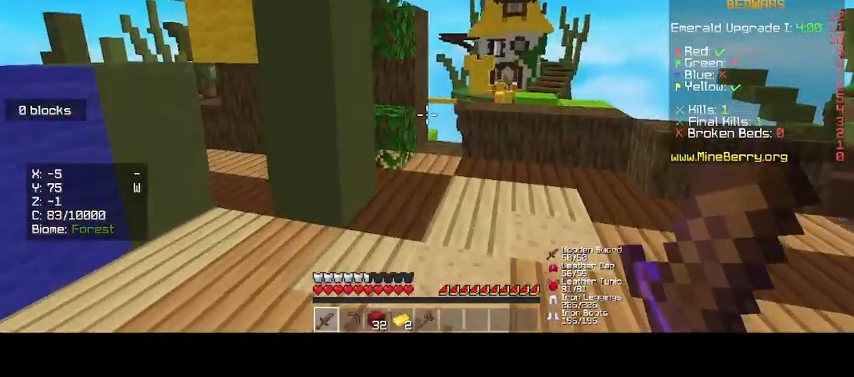
{"keys": ["d"], "mouse": [], "events": []}
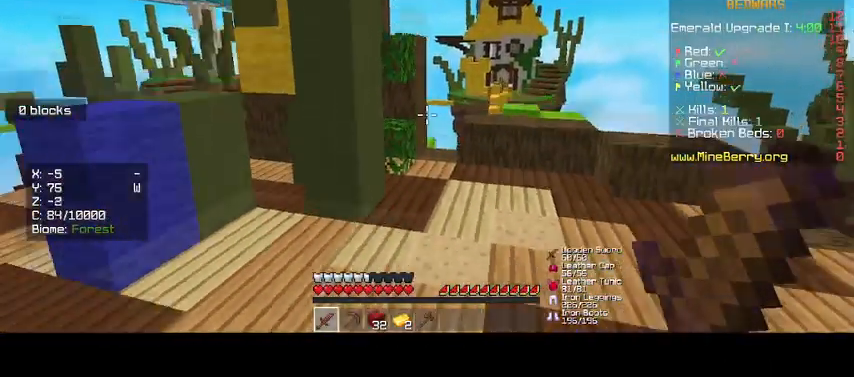
{"keys": ["up"], "mouse": [], "events": [[33, "d", "up"], [400, "up", "down"]]}
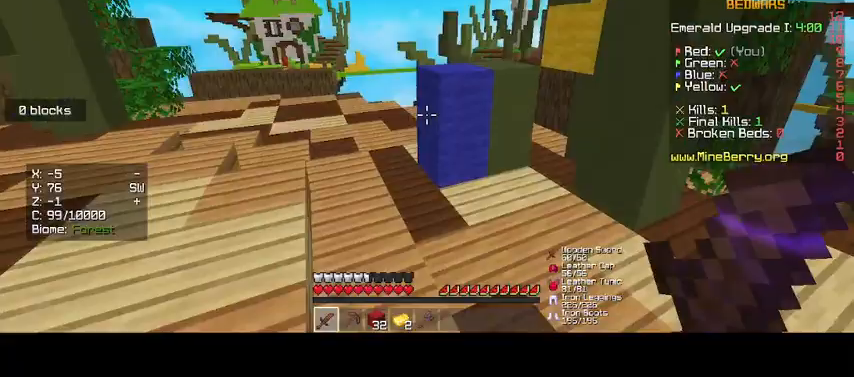
{"keys": ["up"], "mouse": [], "events": []}
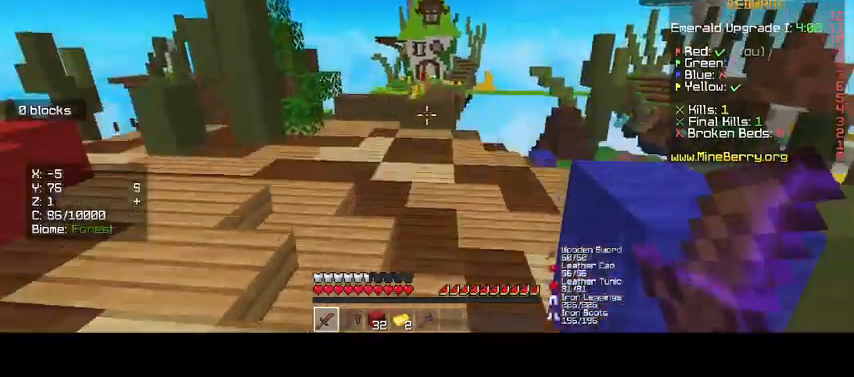
{"keys": ["up"], "mouse": ["left"], "events": [[433, "mouse_left", "down"]]}
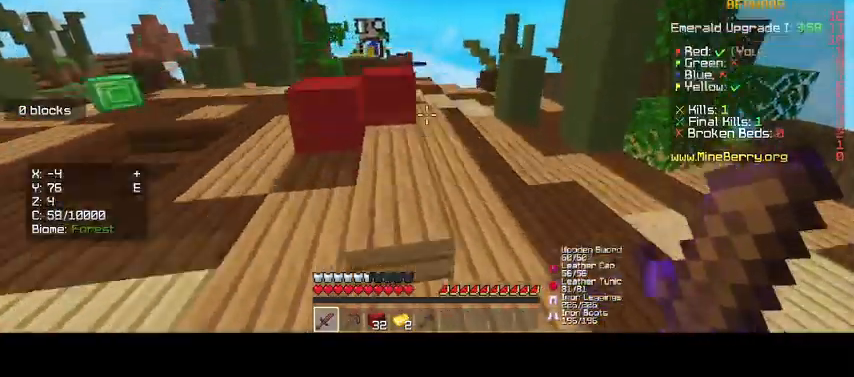
{"keys": ["up"], "mouse": [], "events": [[167, "mouse_left", "up"], [300, "mouse_left", "down"], [500, "mouse_left", "up"]]}
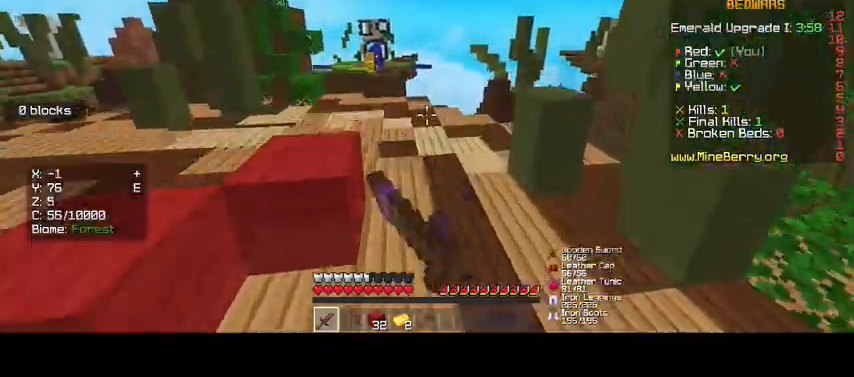
{"keys": ["up"], "mouse": [], "events": []}
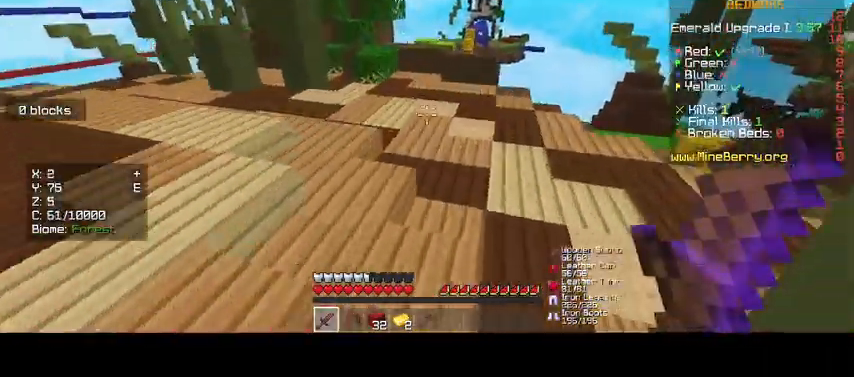
{"keys": ["up"], "mouse": [], "events": [[33, "mouse_left", "down"], [233, "mouse_left", "up"]]}
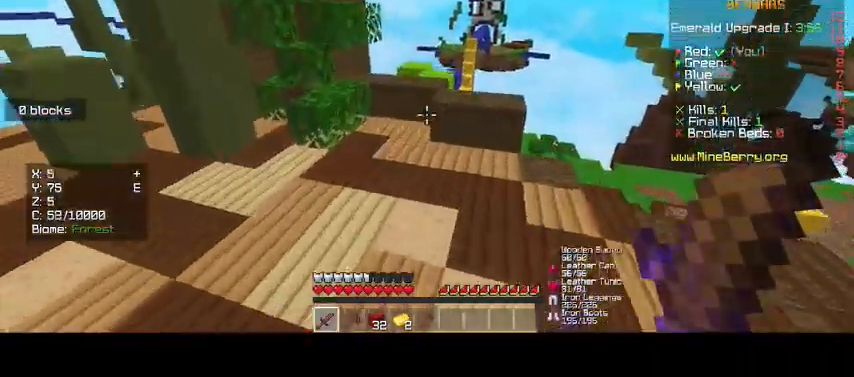
{"keys": ["up"], "mouse": [], "events": []}
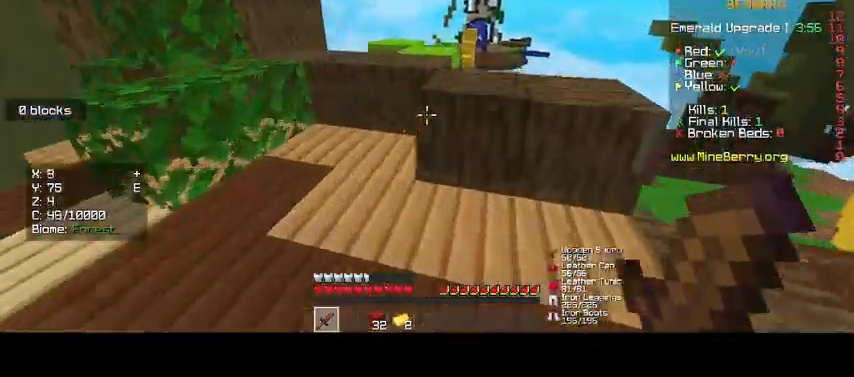
{"keys": ["up"], "mouse": [], "events": []}
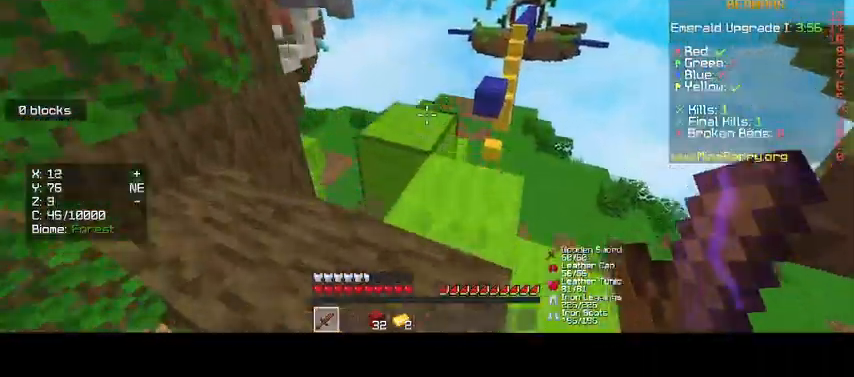
{"keys": ["up"], "mouse": [], "events": []}
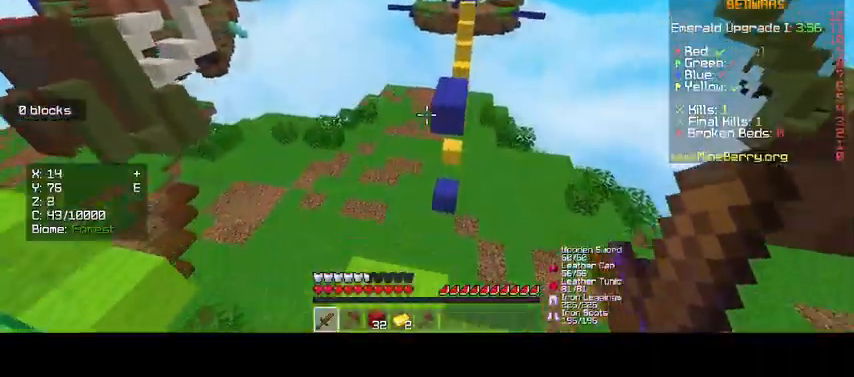
{"keys": ["up"], "mouse": [], "events": []}
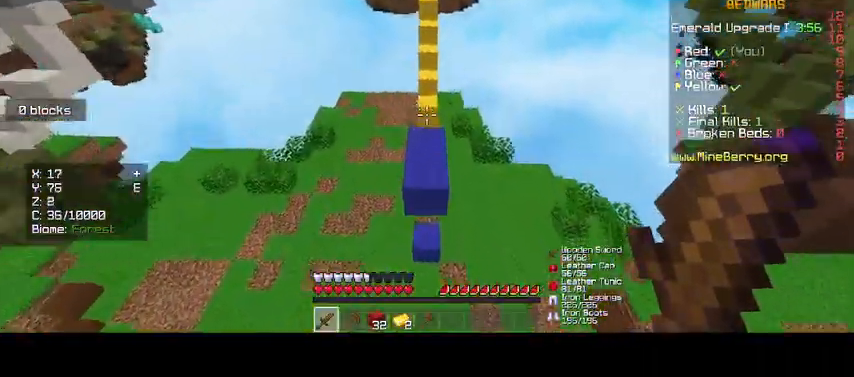
{"keys": ["up"], "mouse": [], "events": []}
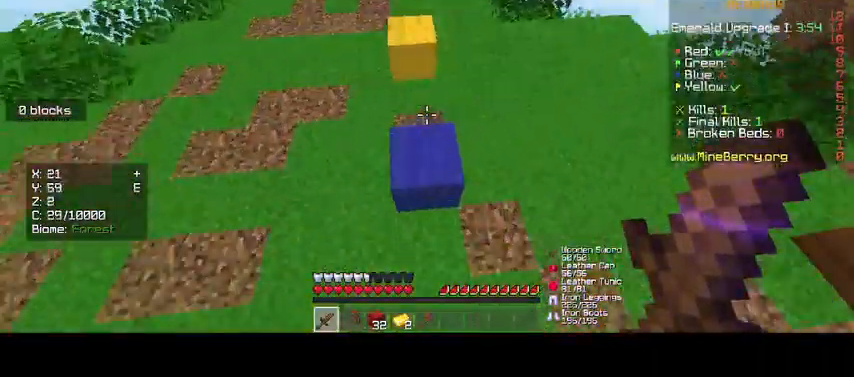
{"keys": ["up"], "mouse": [], "events": []}
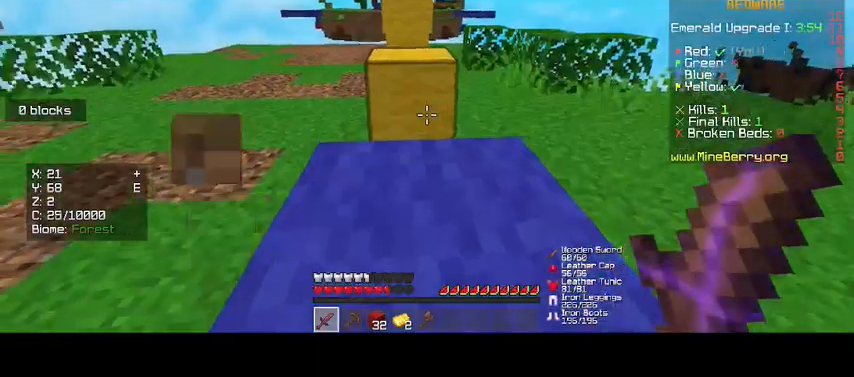
{"keys": ["up"], "mouse": [], "events": []}
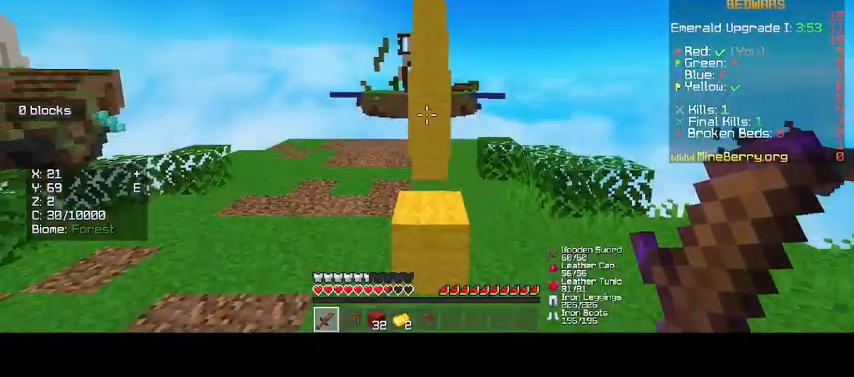
{"keys": ["up"], "mouse": [], "events": []}
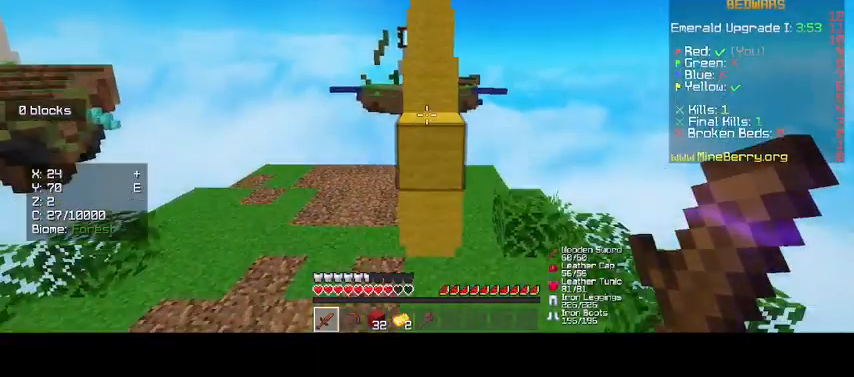
{"keys": [], "mouse": [], "events": [[100, "up", "up"], [300, "d", "down"], [367, "d", "up"]]}
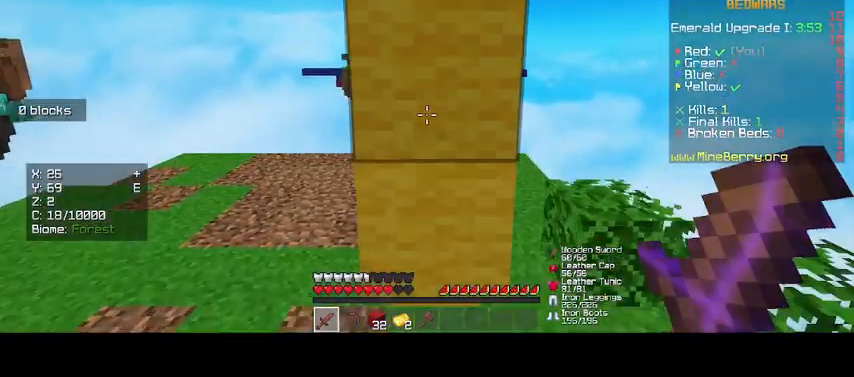
{"keys": [], "mouse": [], "events": []}
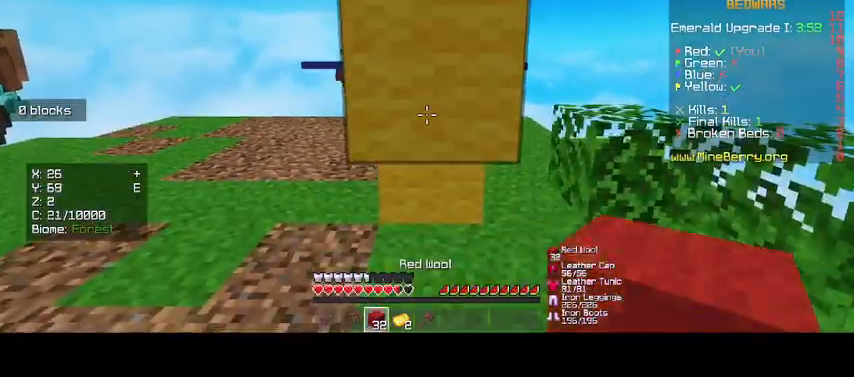
{"keys": [], "mouse": [], "events": [[200, "mouse_right", "down"], [500, "mouse_right", "up"]]}
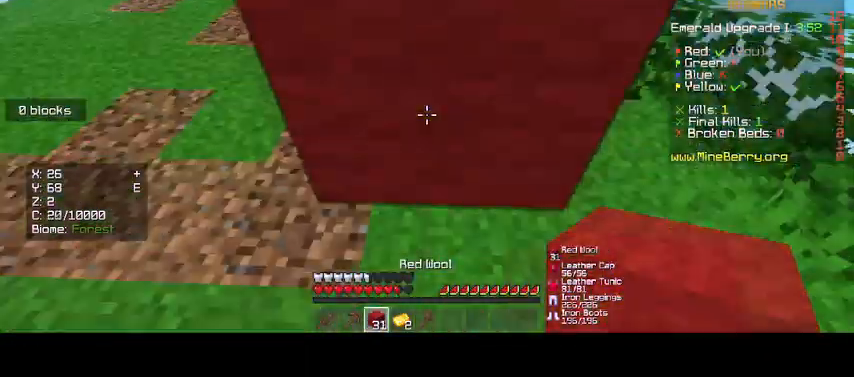
{"keys": [], "mouse": ["right"], "events": [[200, "mouse_right", "down"]]}